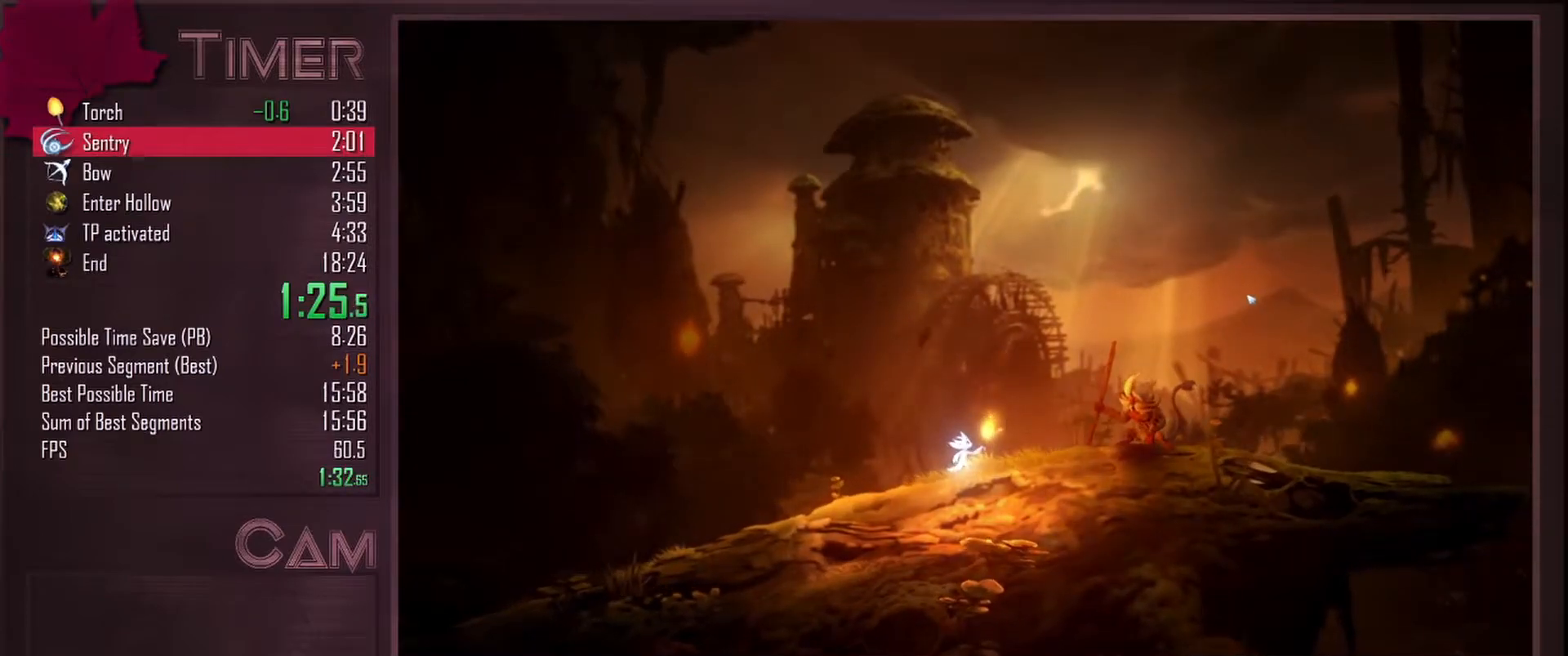
Gameplay with keyboard and mouse; each line is a JSON object with the keys and mouse buttons held at the frame after it. "events" lists presses ("down") and releases ("up") of "a", "alt", "ctrl", "d", "down", "e", "escape", "f", "left", "q", "r", "right", "s", "shift", "space", "up", "w", "mouse_left", "mouse_wheel", "mouse_right", "mouse_mb4" and "mouse_mb5" between this image and that frame as [ms after this image, input, new state], when the widget could be followed in between. "mouse_left", "mouse_wheel", "mouse_right", "mouse_mb4", "mouse_mb5" = the "left", "wheel", "right", "mb4", "mb5" buttons of the "mouse" list. No other keys are recorded. "wheel" means that the mouse wheel is clicked or scrolled. Mouse movement is not recorded.
{"keys": [], "mouse": [], "events": [[267, "alt", "down"], [333, "alt", "up"], [417, "alt", "down"], [467, "alt", "up"]]}
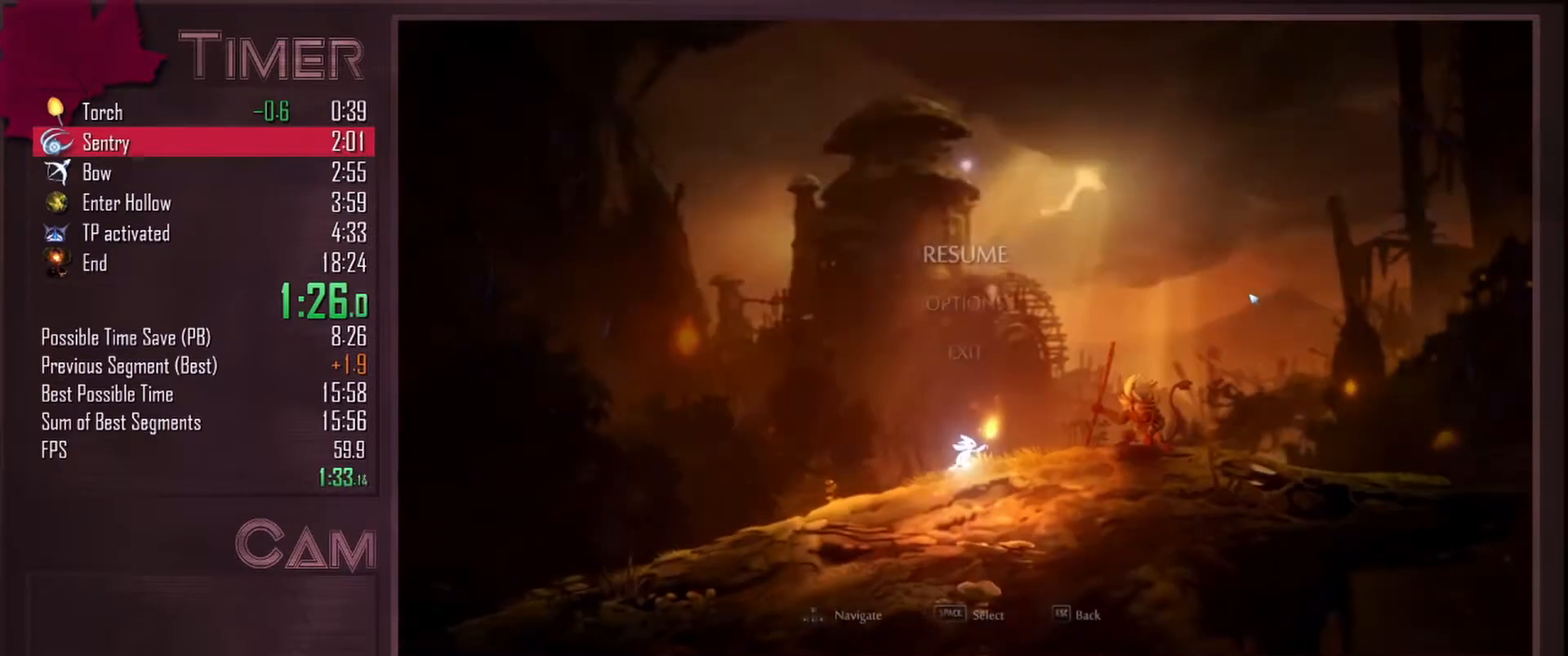
{"keys": [], "mouse": [], "events": []}
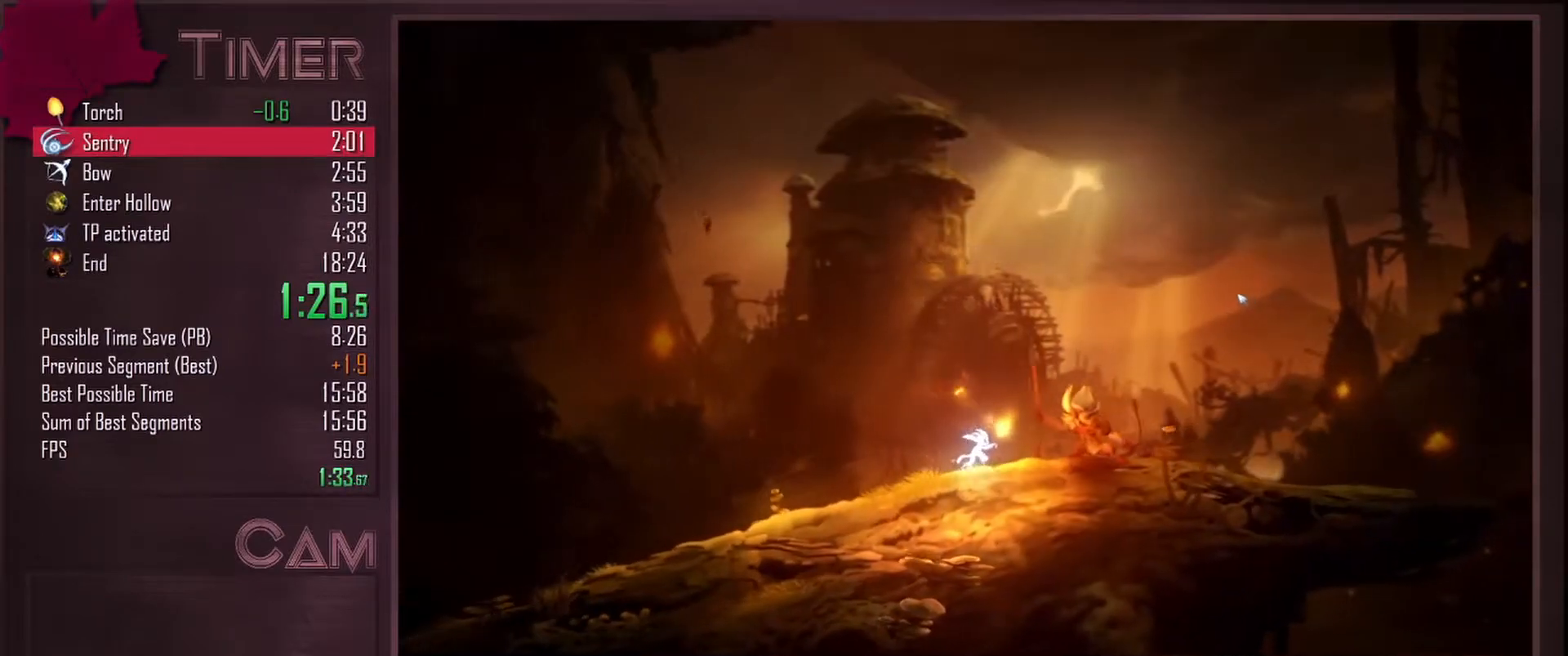
{"keys": ["alt"], "mouse": [], "events": [[350, "space", "down"], [383, "mouse_left", "down"], [450, "alt", "down"], [467, "space", "up"], [500, "mouse_left", "up"]]}
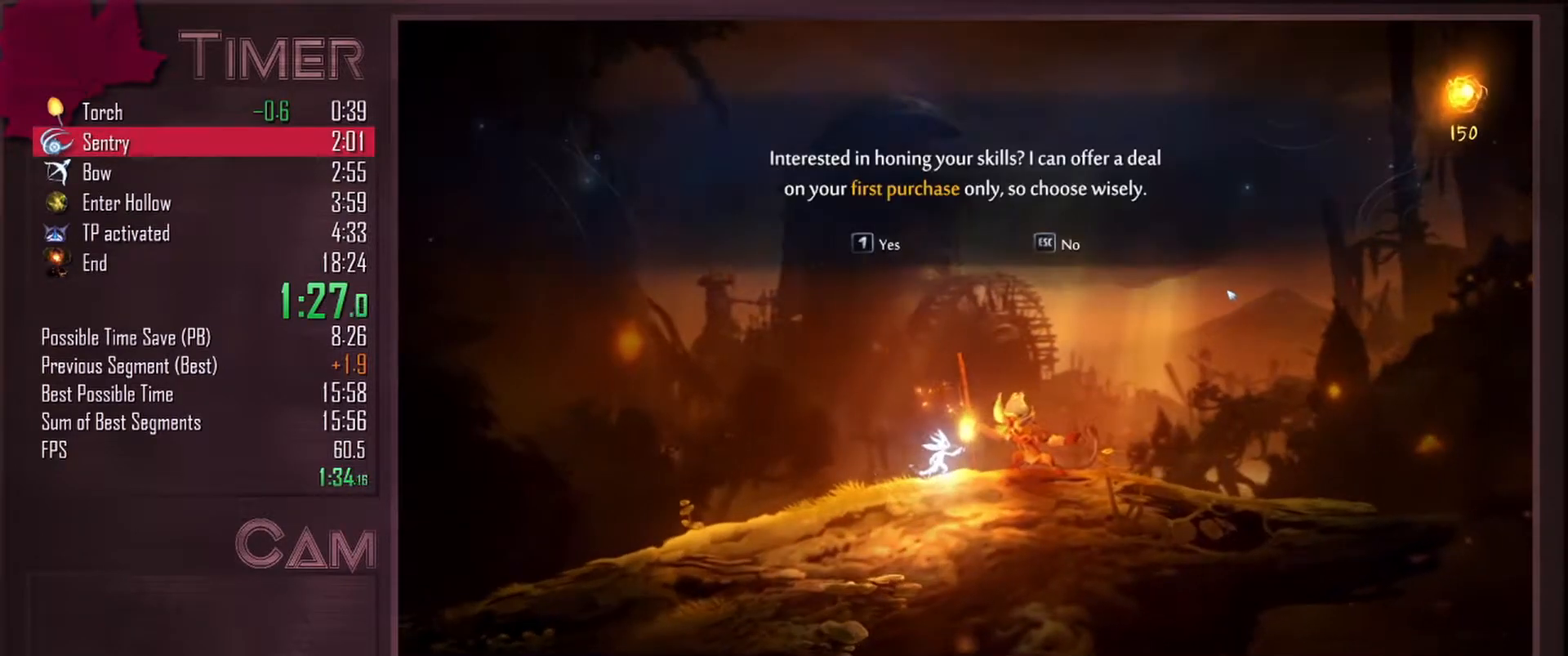
{"keys": ["space"], "mouse": [], "events": [[50, "space", "down"], [67, "alt", "up"], [83, "mouse_left", "down"], [133, "space", "up"], [167, "mouse_left", "up"], [217, "space", "down"], [233, "mouse_left", "down"], [250, "space", "up"], [333, "mouse_left", "up"], [333, "space", "down"], [383, "space", "up"], [400, "mouse_left", "down"], [467, "space", "down"], [500, "mouse_left", "up"]]}
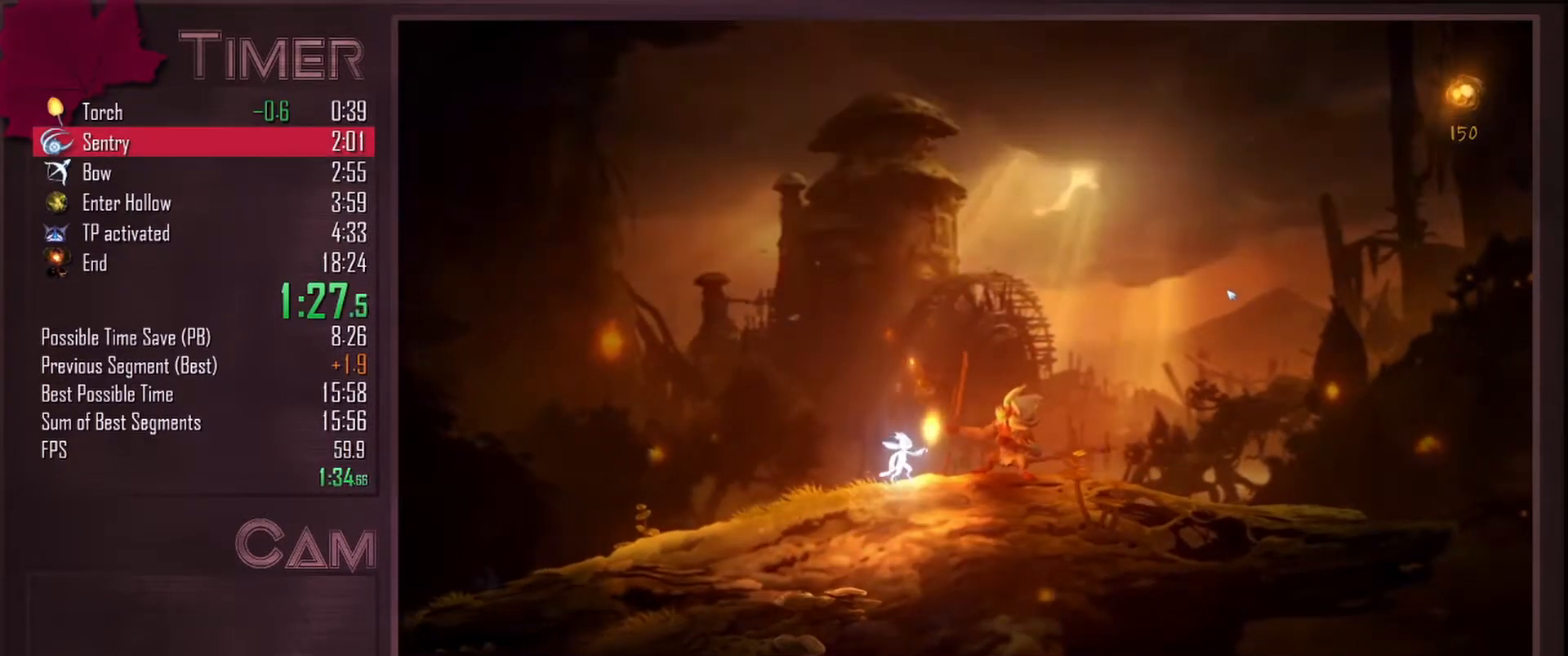
{"keys": ["d"], "mouse": [], "events": [[33, "space", "up"], [67, "mouse_left", "down"], [117, "space", "down"], [183, "mouse_left", "up"], [217, "space", "up"], [350, "d", "down"]]}
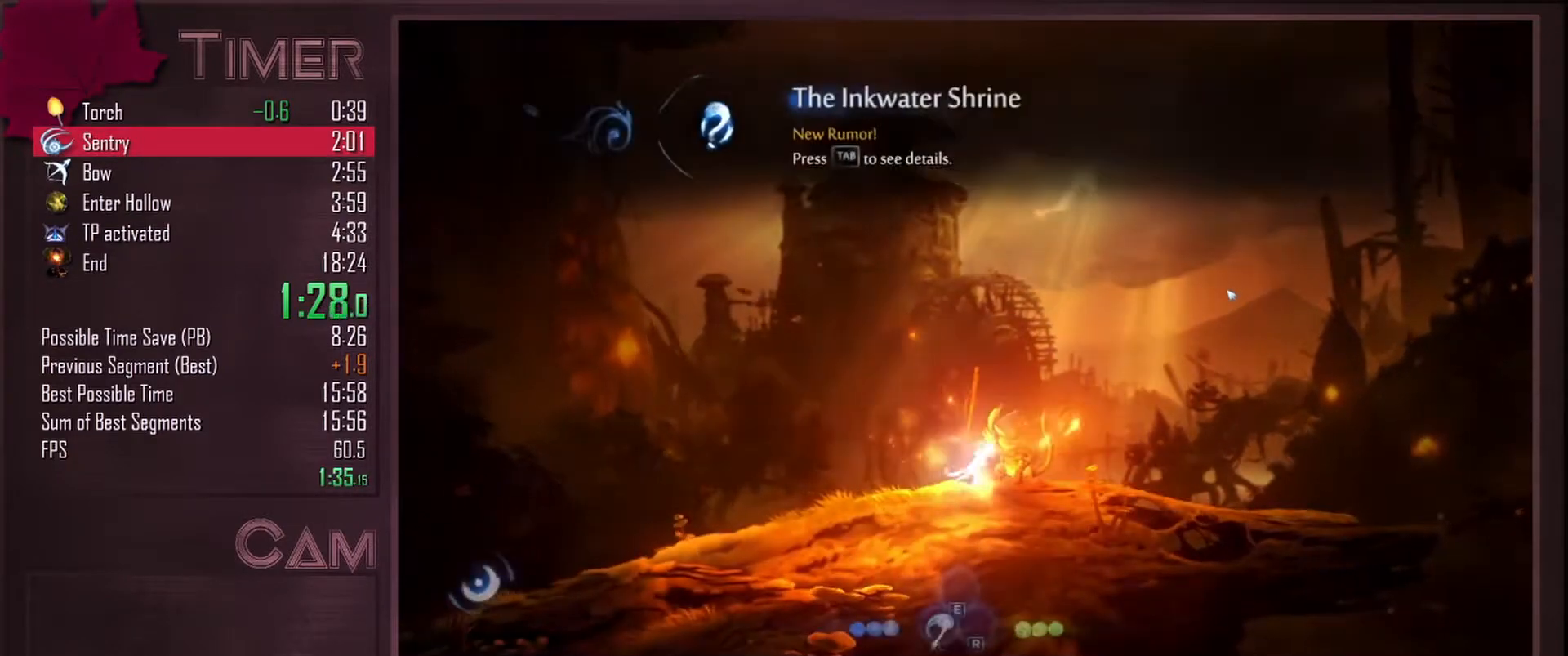
{"keys": ["d"], "mouse": [], "events": [[183, "space", "down"], [350, "space", "up"]]}
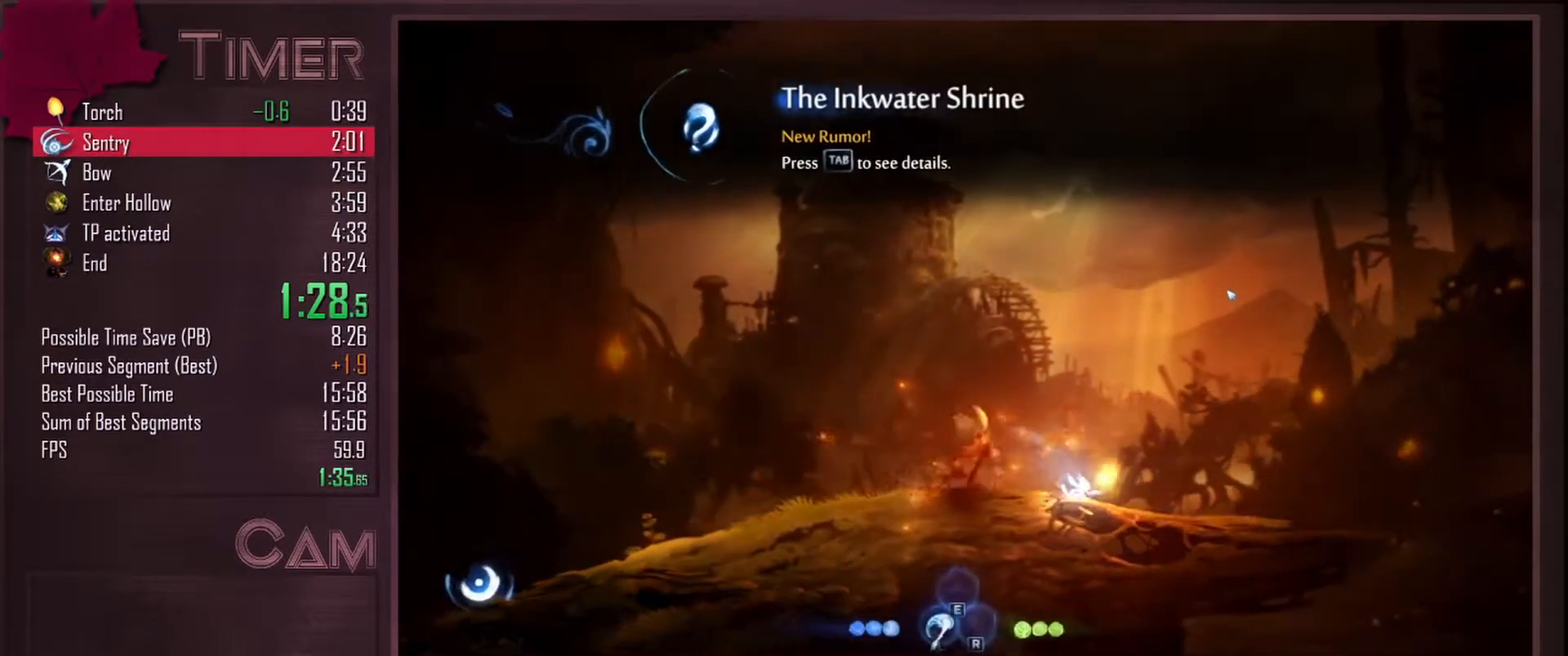
{"keys": ["d"], "mouse": [], "events": []}
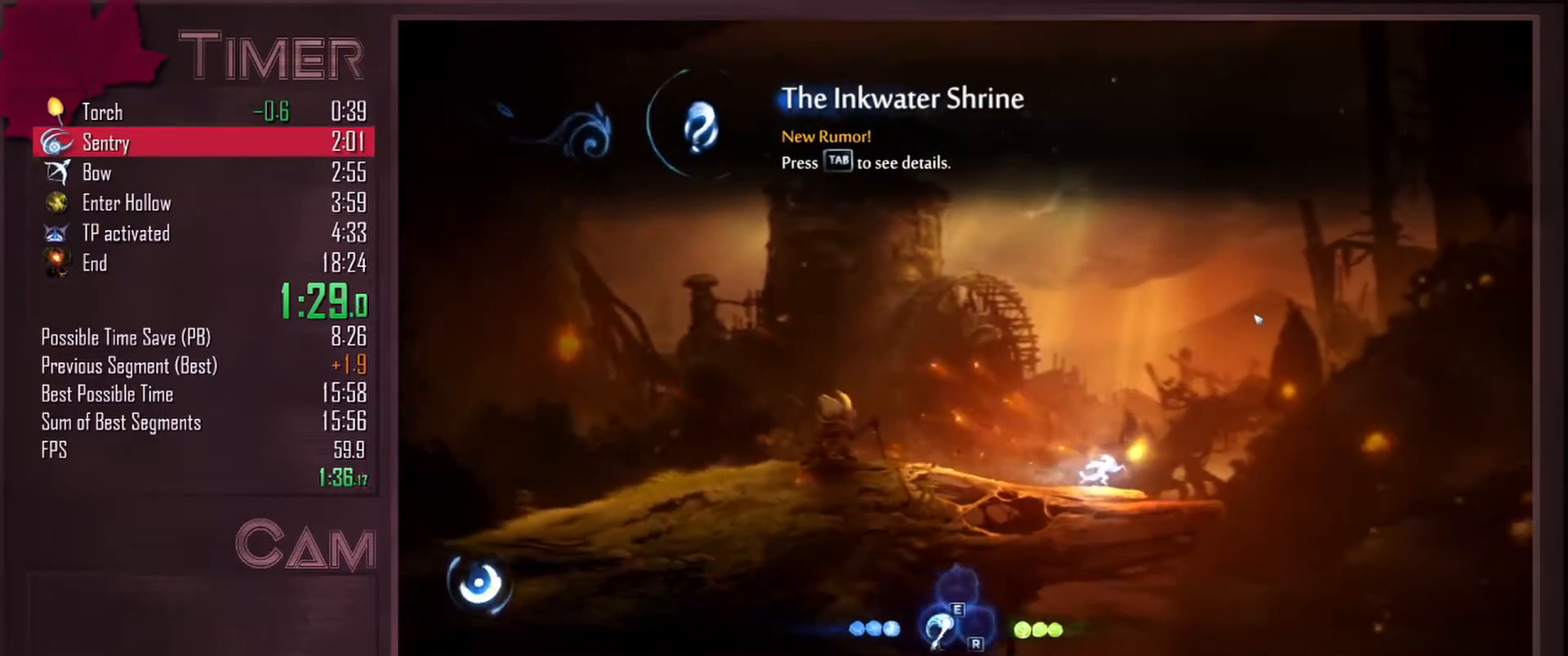
{"keys": ["d", "space"], "mouse": [], "events": [[450, "space", "down"]]}
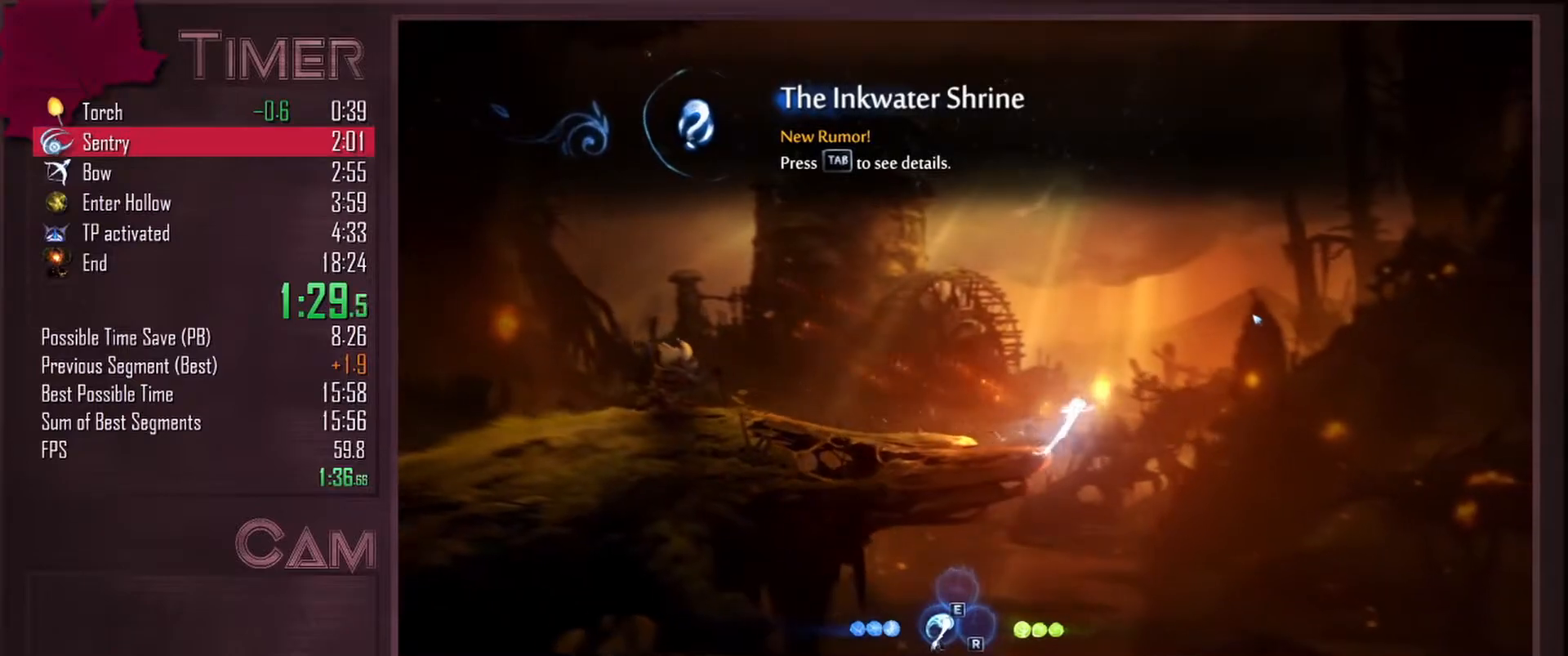
{"keys": ["d"], "mouse": ["left"], "events": [[450, "mouse_left", "down"], [450, "space", "up"]]}
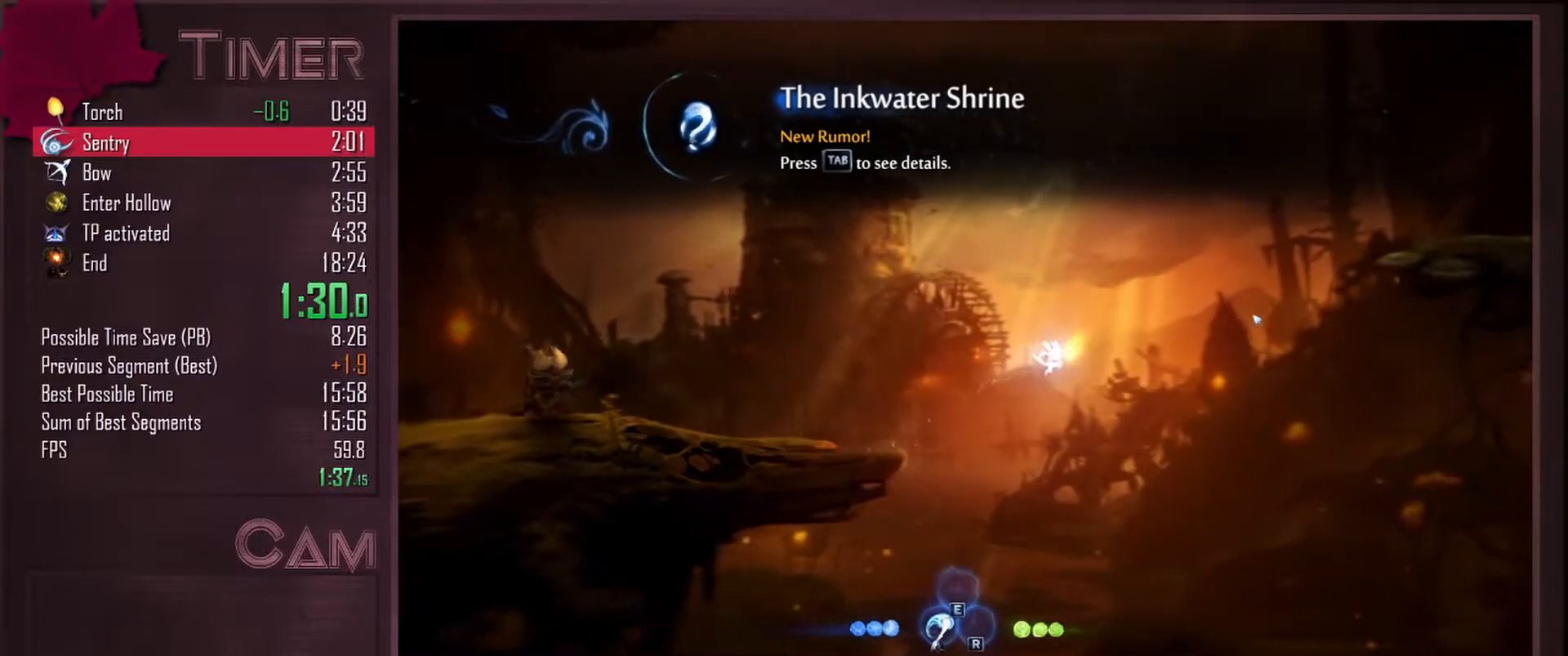
{"keys": ["d"], "mouse": [], "events": [[67, "mouse_left", "up"], [167, "mouse_left", "down"], [283, "mouse_left", "up"], [367, "mouse_left", "down"], [467, "mouse_left", "up"]]}
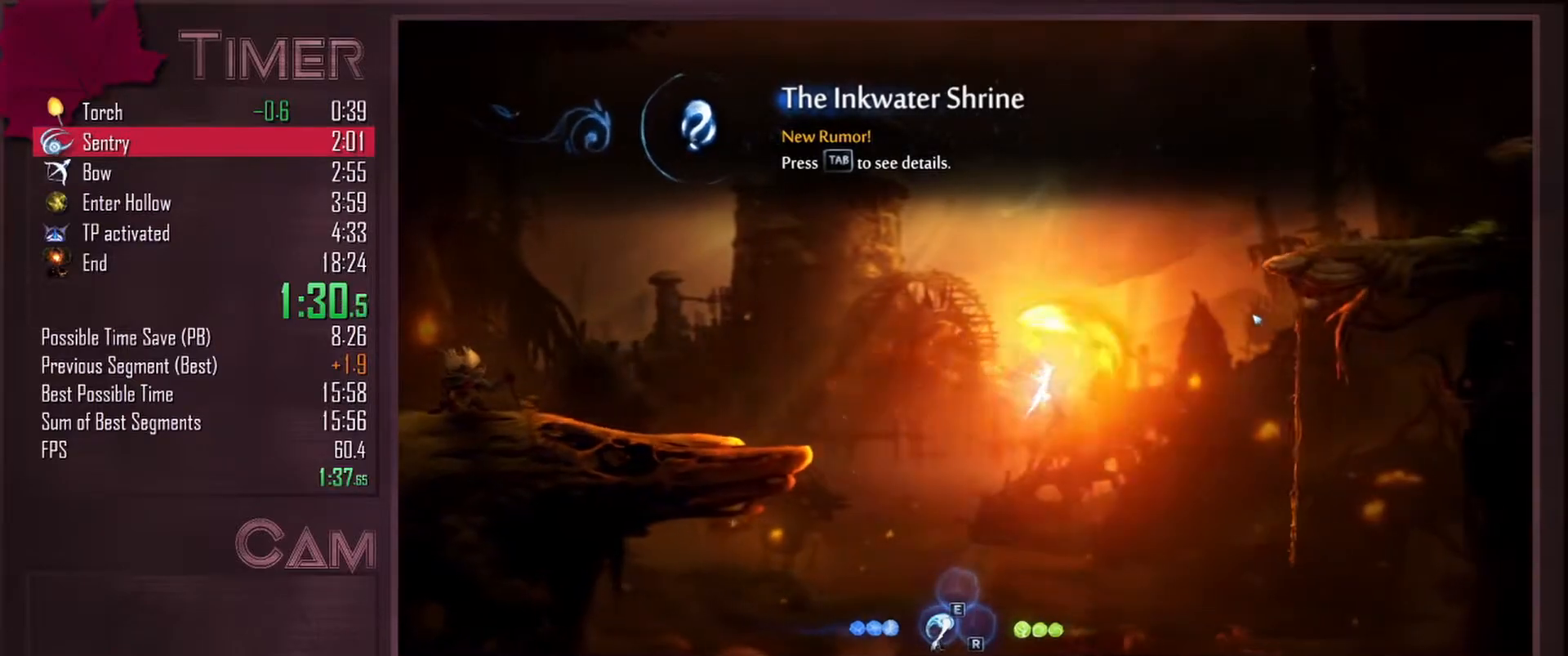
{"keys": ["d"], "mouse": ["left"], "events": [[33, "mouse_left", "down"], [133, "mouse_left", "up"], [217, "mouse_left", "down"], [317, "mouse_left", "up"], [383, "mouse_left", "down"]]}
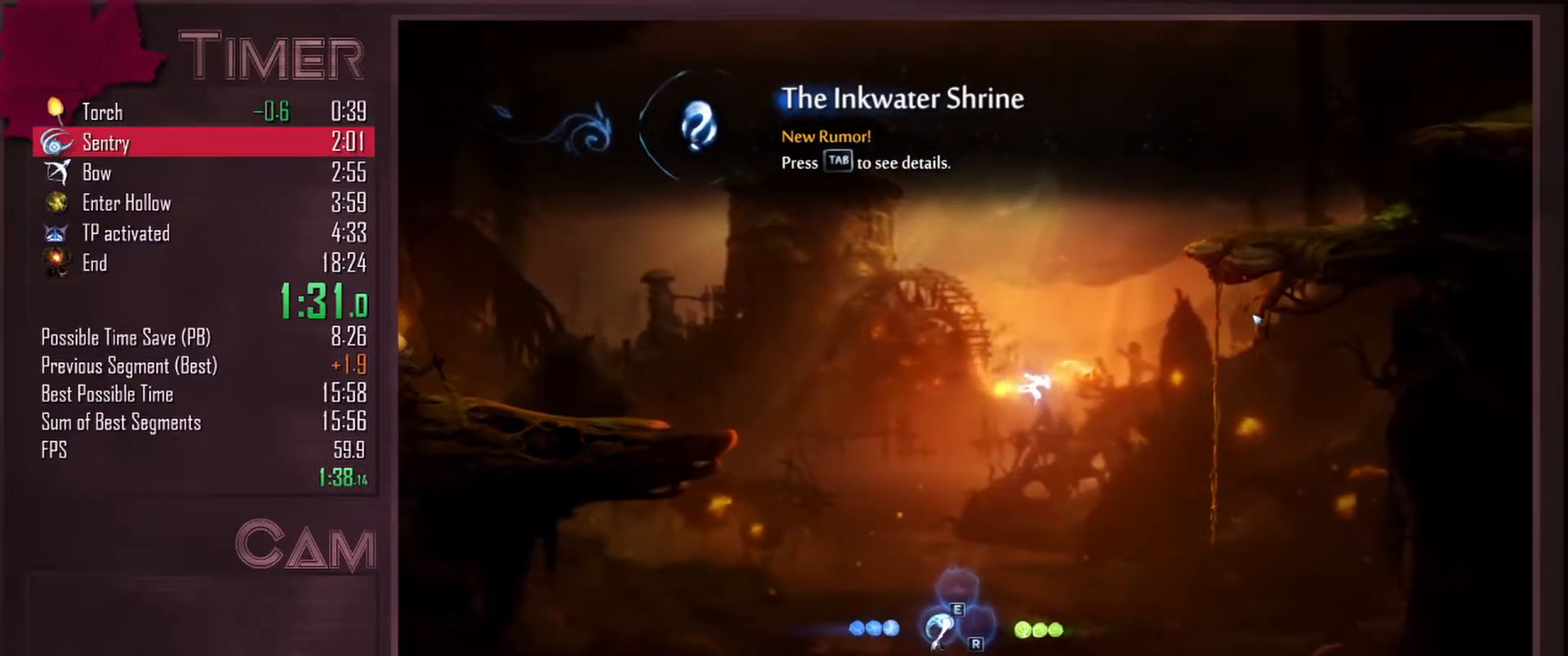
{"keys": ["d", "w"], "mouse": [], "events": [[17, "mouse_left", "up"], [100, "w", "down"], [167, "mouse_left", "down"], [317, "mouse_left", "up"], [367, "mouse_left", "down"], [483, "mouse_left", "up"]]}
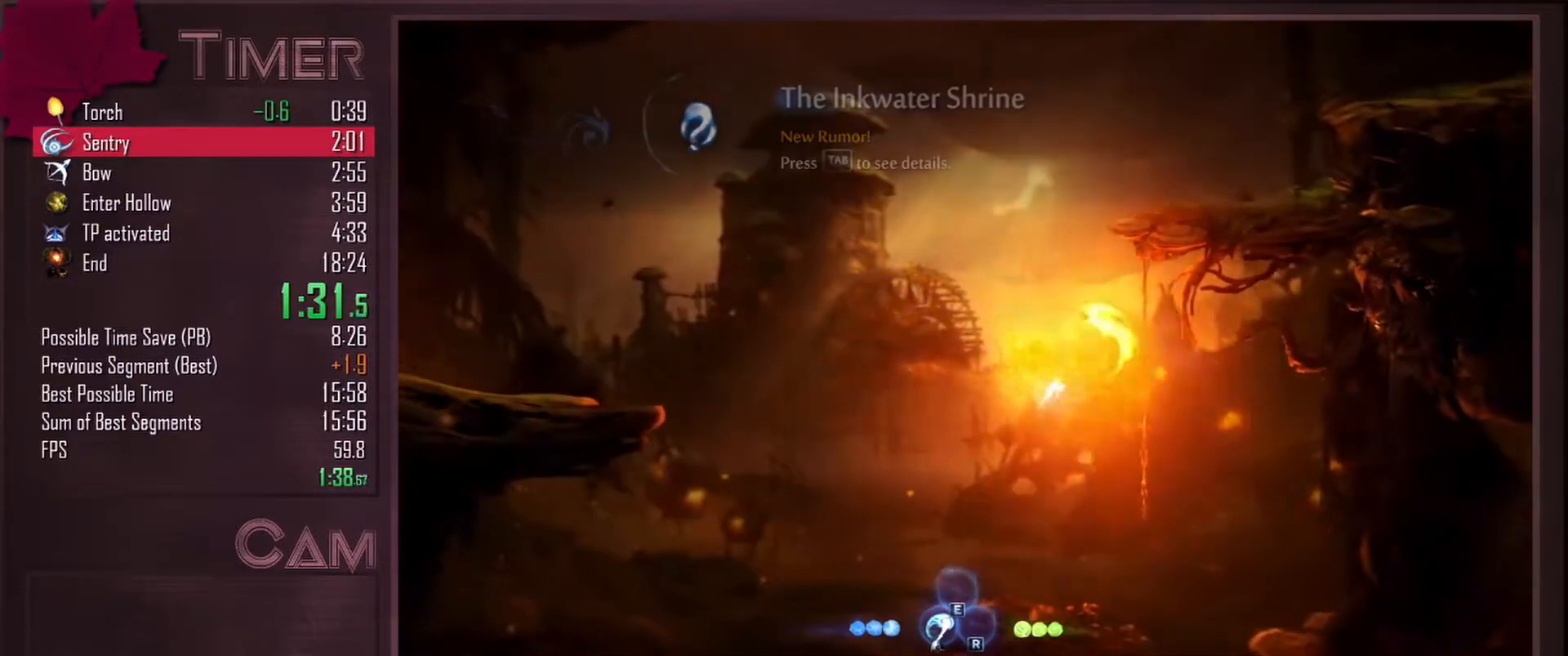
{"keys": ["d", "w"], "mouse": [], "events": [[50, "mouse_left", "down"], [167, "mouse_left", "up"], [233, "mouse_left", "down"], [367, "mouse_left", "up"]]}
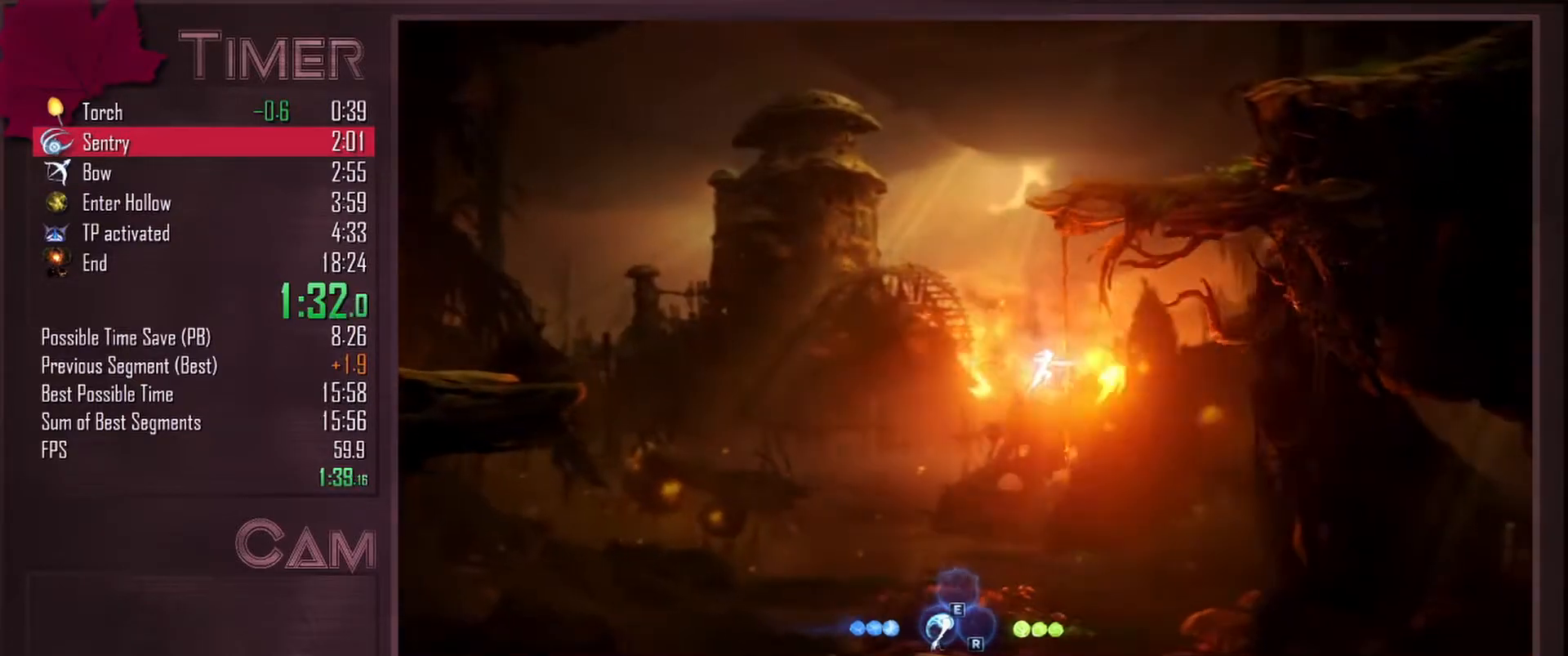
{"keys": [], "mouse": [], "events": [[133, "d", "up"], [150, "space", "down"], [367, "space", "up"], [417, "w", "up"]]}
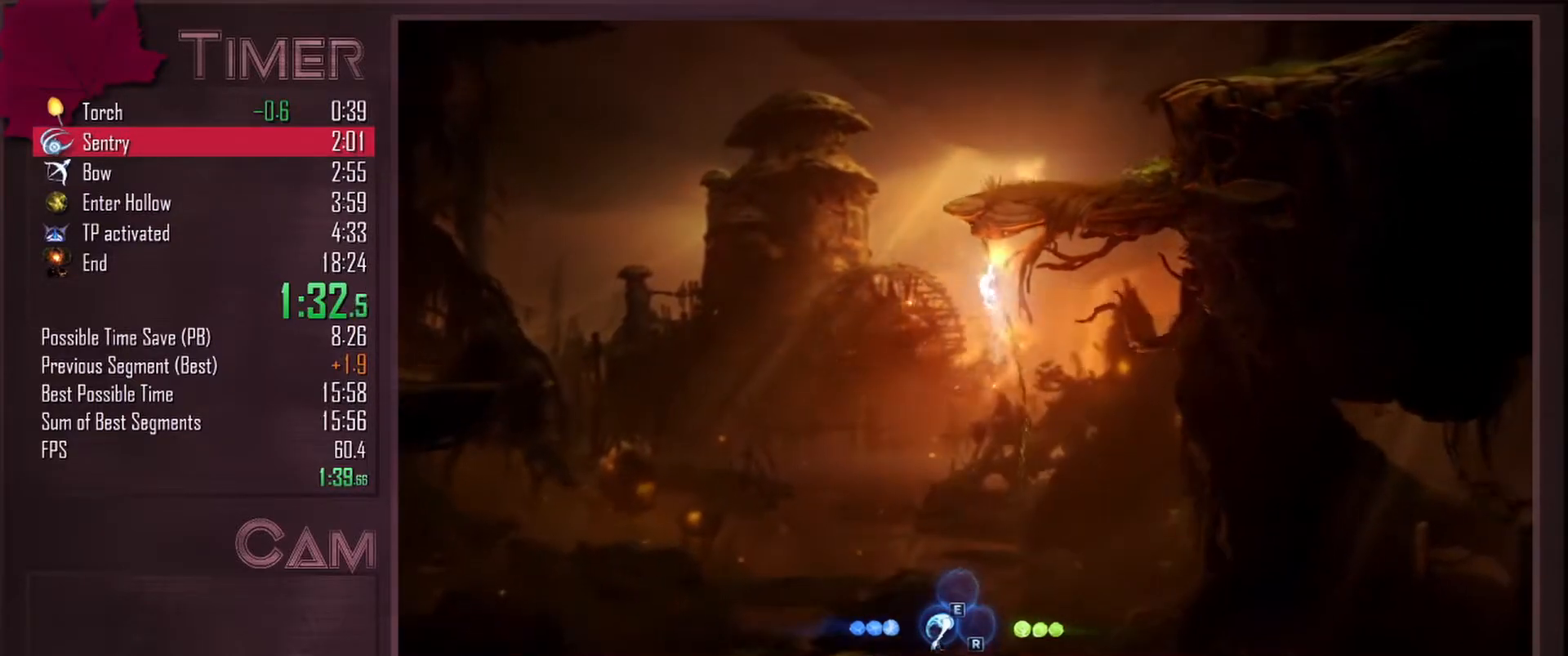
{"keys": [], "mouse": [], "events": [[67, "a", "down"], [233, "a", "up"], [383, "s", "down"], [467, "s", "up"]]}
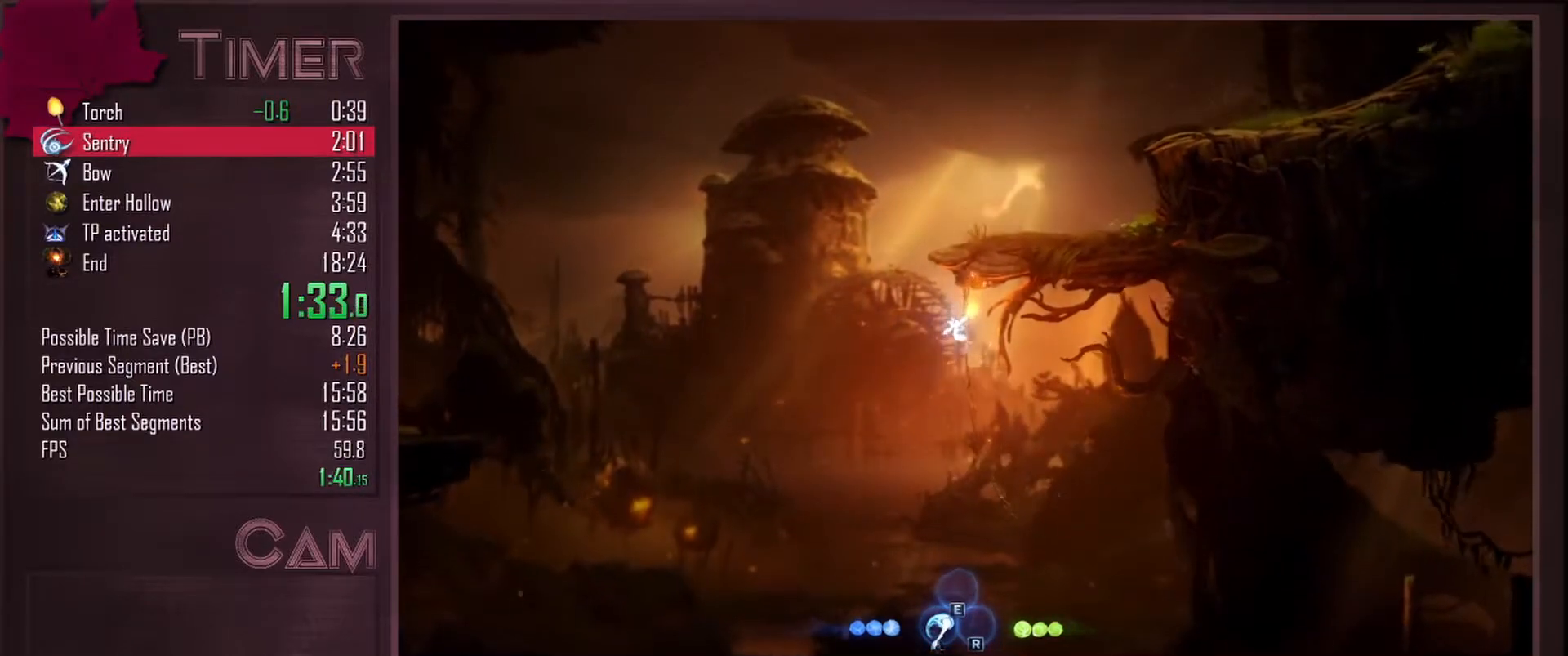
{"keys": [], "mouse": [], "events": []}
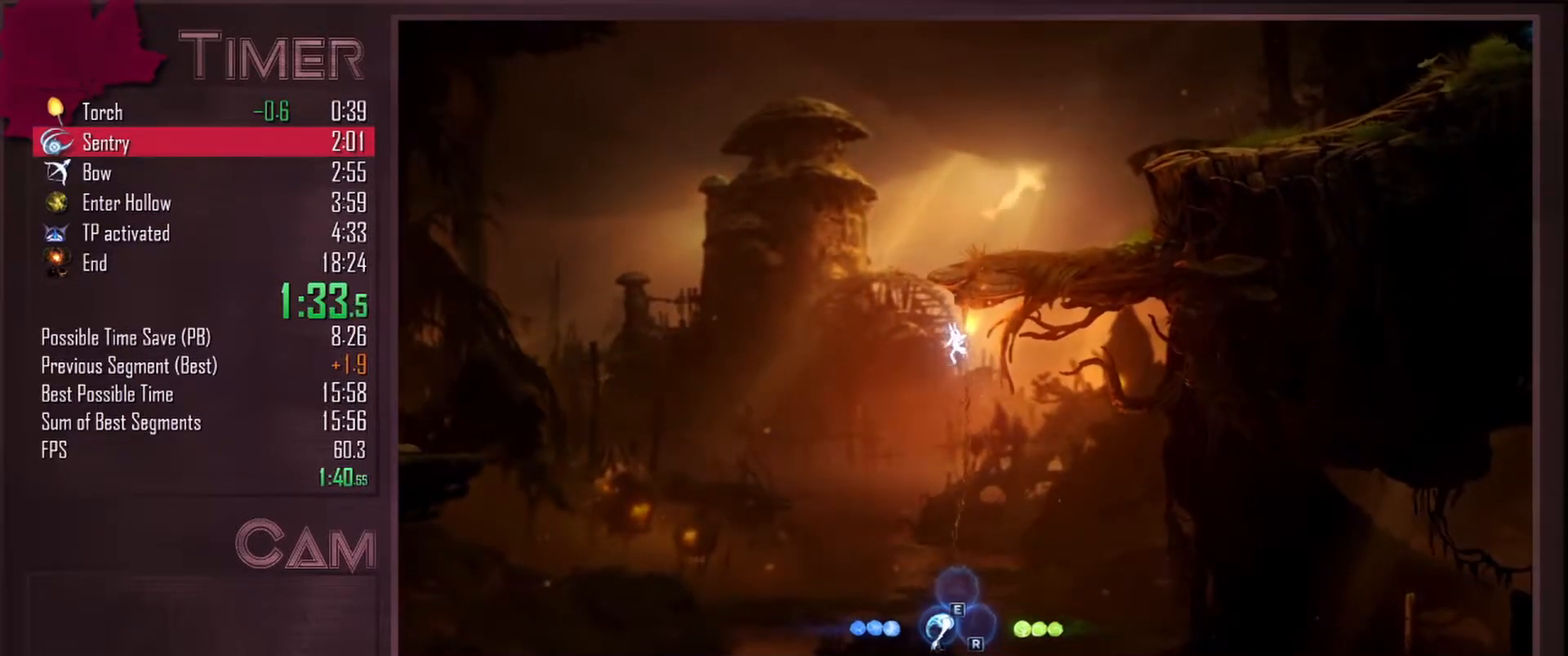
{"keys": ["d", "space", "w"], "mouse": [], "events": [[267, "a", "down"], [283, "space", "down"], [283, "w", "down"], [500, "a", "up"], [500, "d", "down"]]}
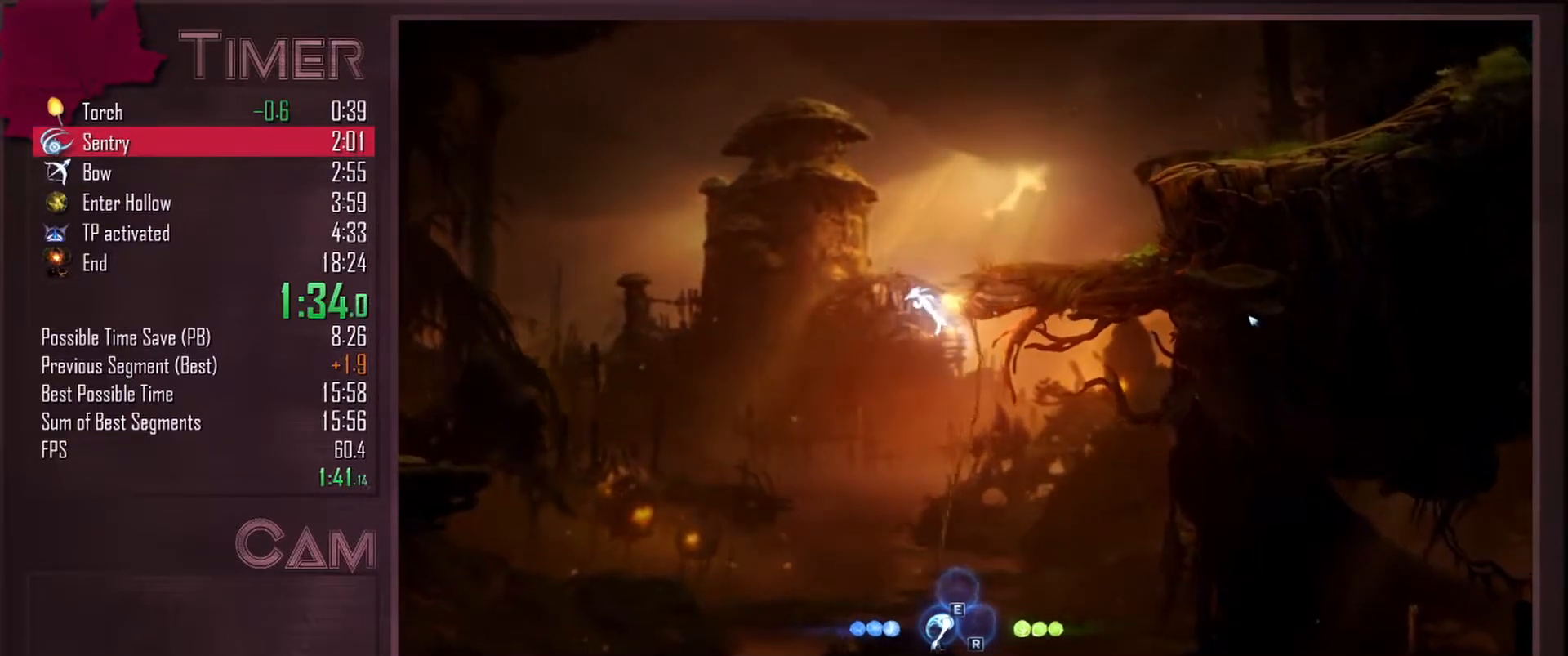
{"keys": ["d", "space", "w"], "mouse": [], "events": [[83, "mouse_left", "down"], [200, "space", "up"], [233, "mouse_left", "up"], [317, "space", "down"]]}
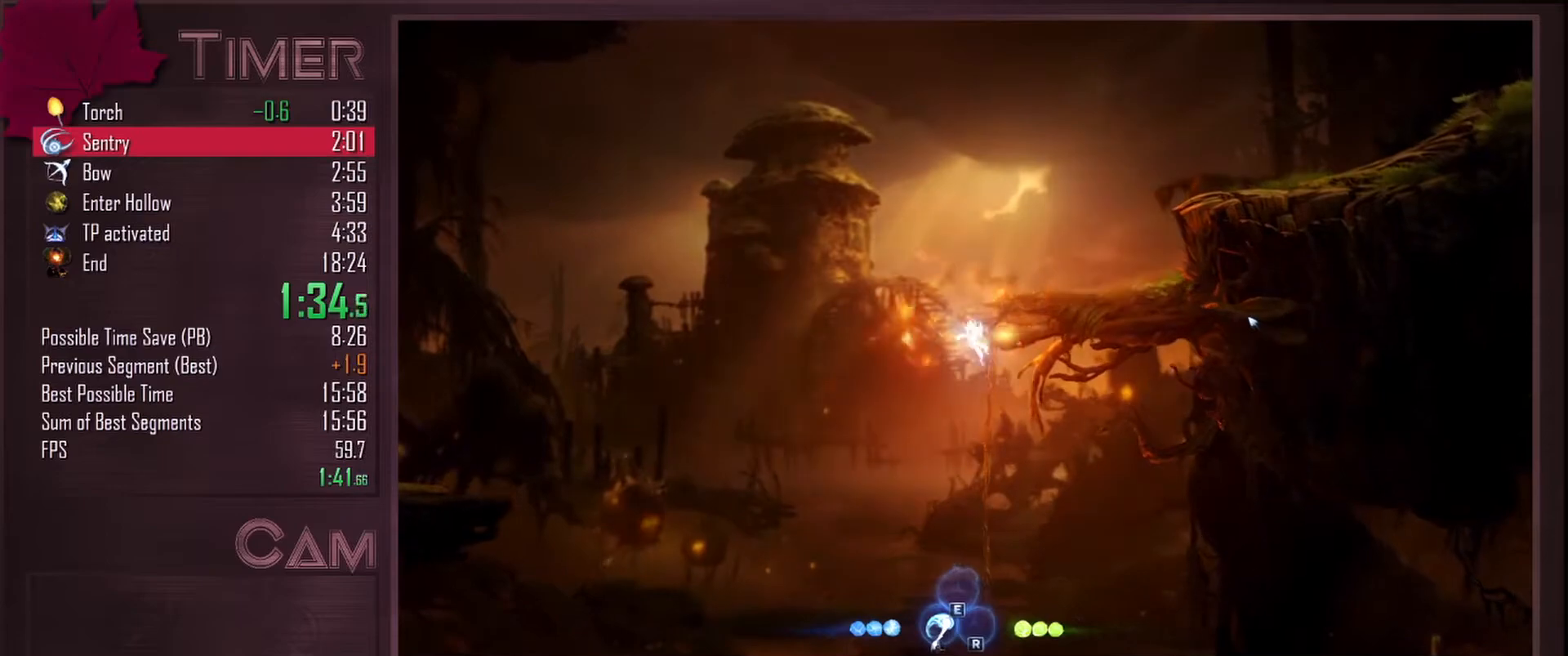
{"keys": ["s"], "mouse": [], "events": [[167, "space", "up"], [233, "w", "up"], [250, "a", "down"], [250, "d", "up"], [450, "s", "down"], [500, "a", "up"]]}
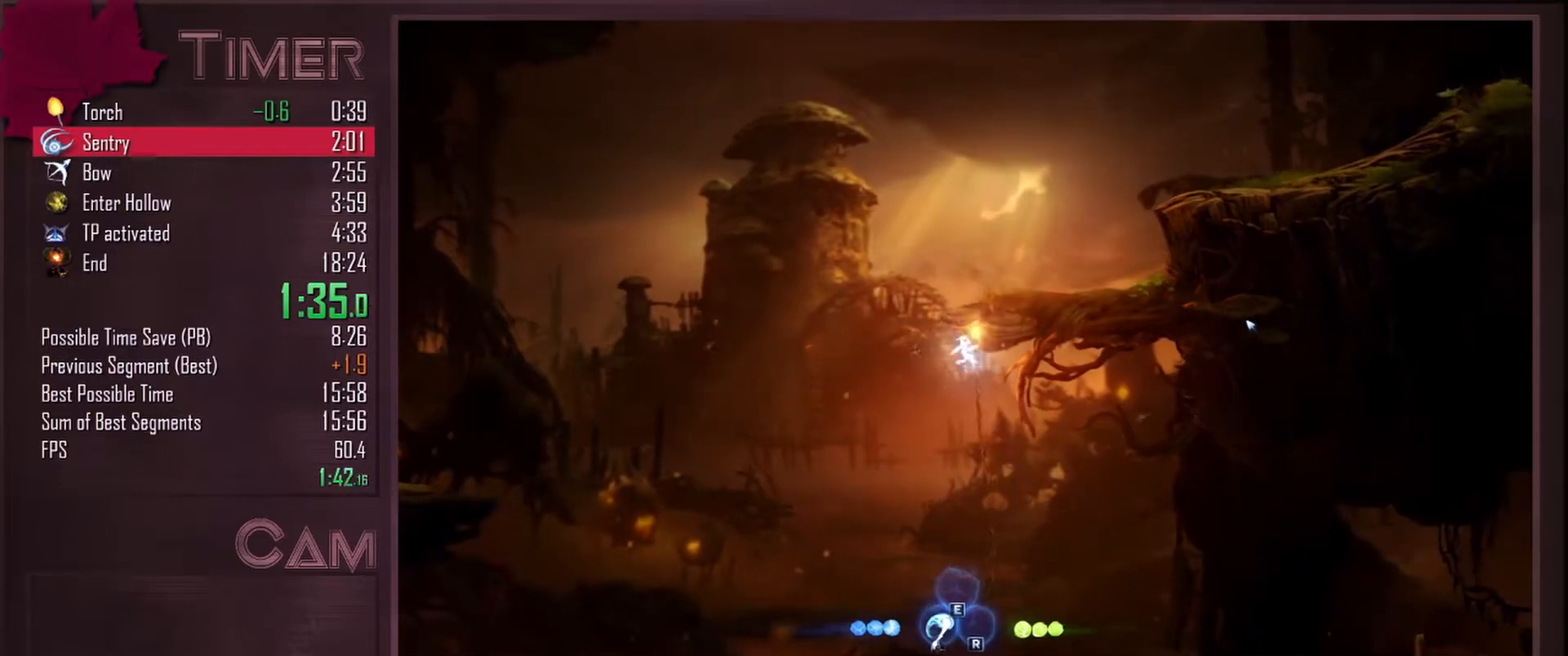
{"keys": [], "mouse": [], "events": [[233, "s", "up"]]}
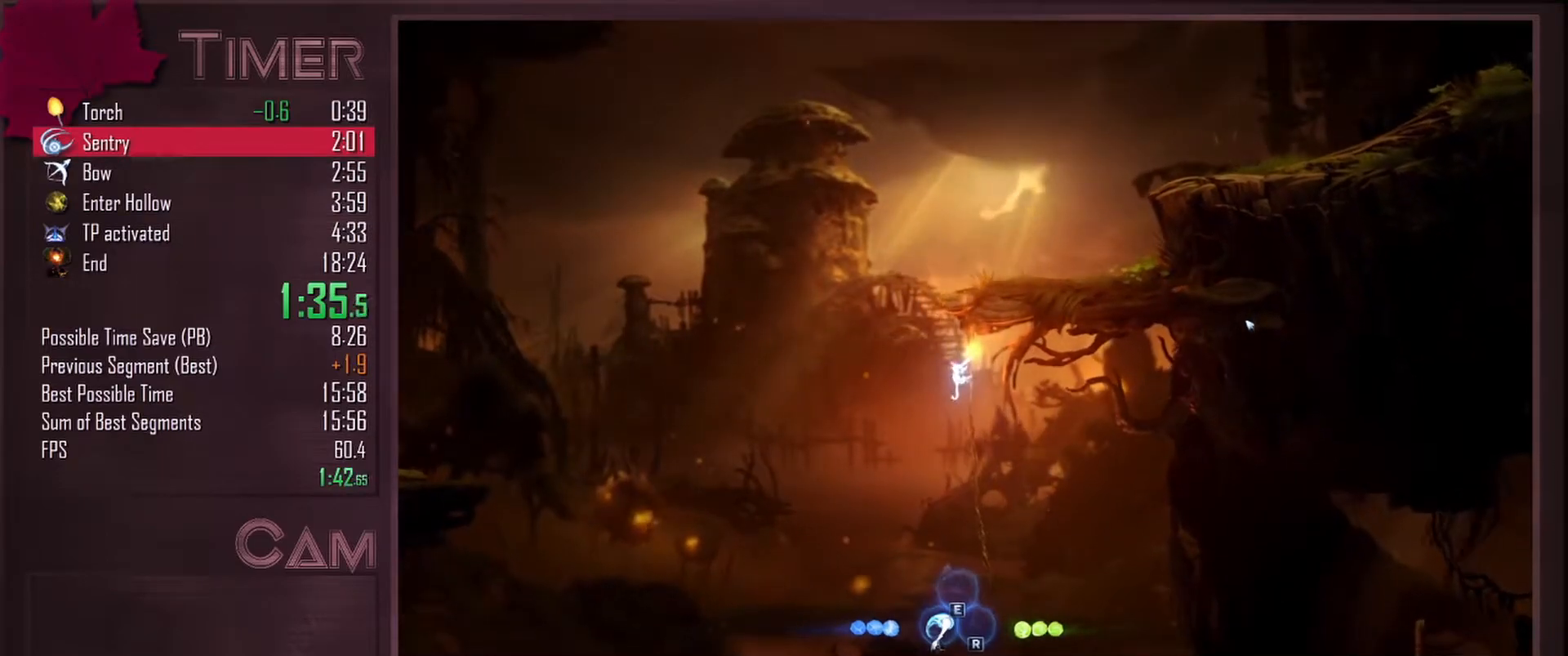
{"keys": [], "mouse": [], "events": []}
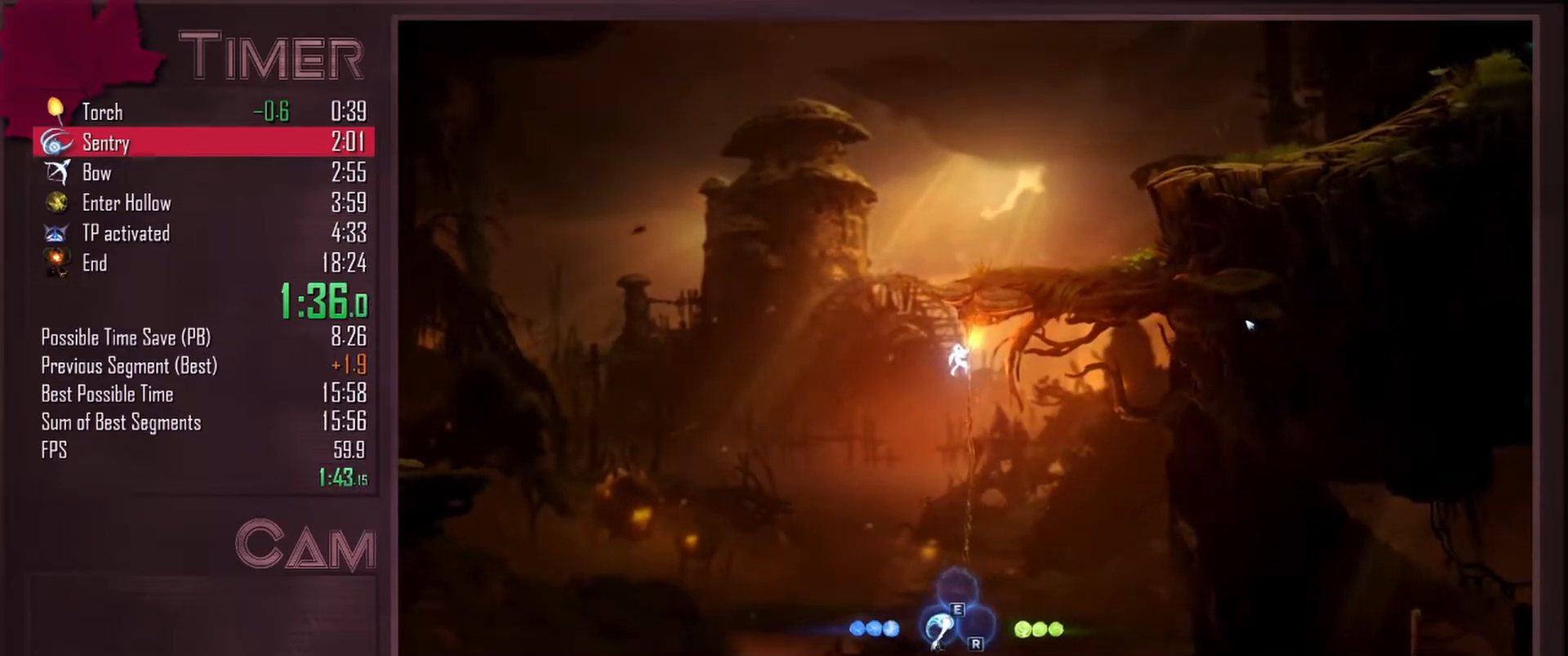
{"keys": [], "mouse": [], "events": [[67, "s", "down"], [133, "s", "up"]]}
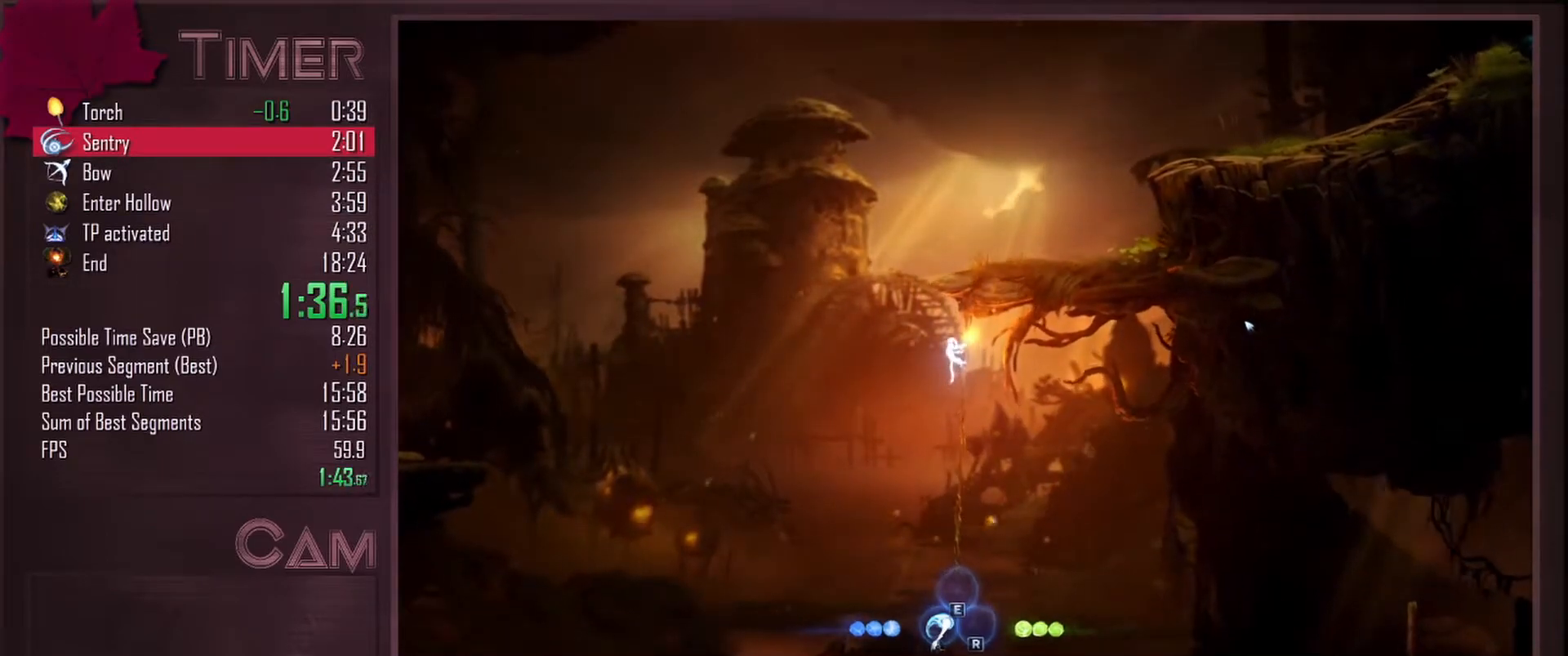
{"keys": ["d", "space", "w"], "mouse": [], "events": [[267, "a", "down"], [283, "space", "down"], [283, "w", "down"], [483, "a", "up"], [500, "d", "down"]]}
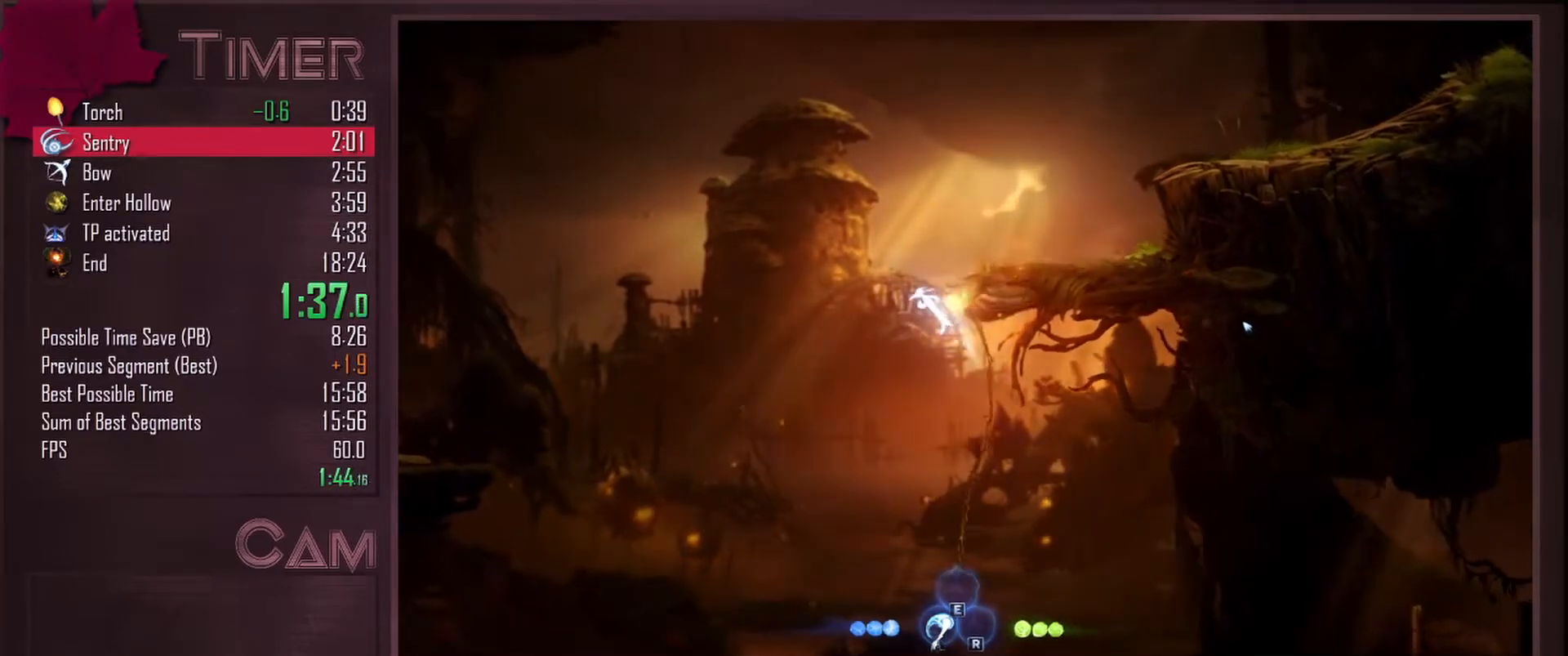
{"keys": ["d", "space", "w"], "mouse": [], "events": [[100, "mouse_left", "down"], [200, "space", "up"], [233, "mouse_left", "up"], [283, "space", "down"]]}
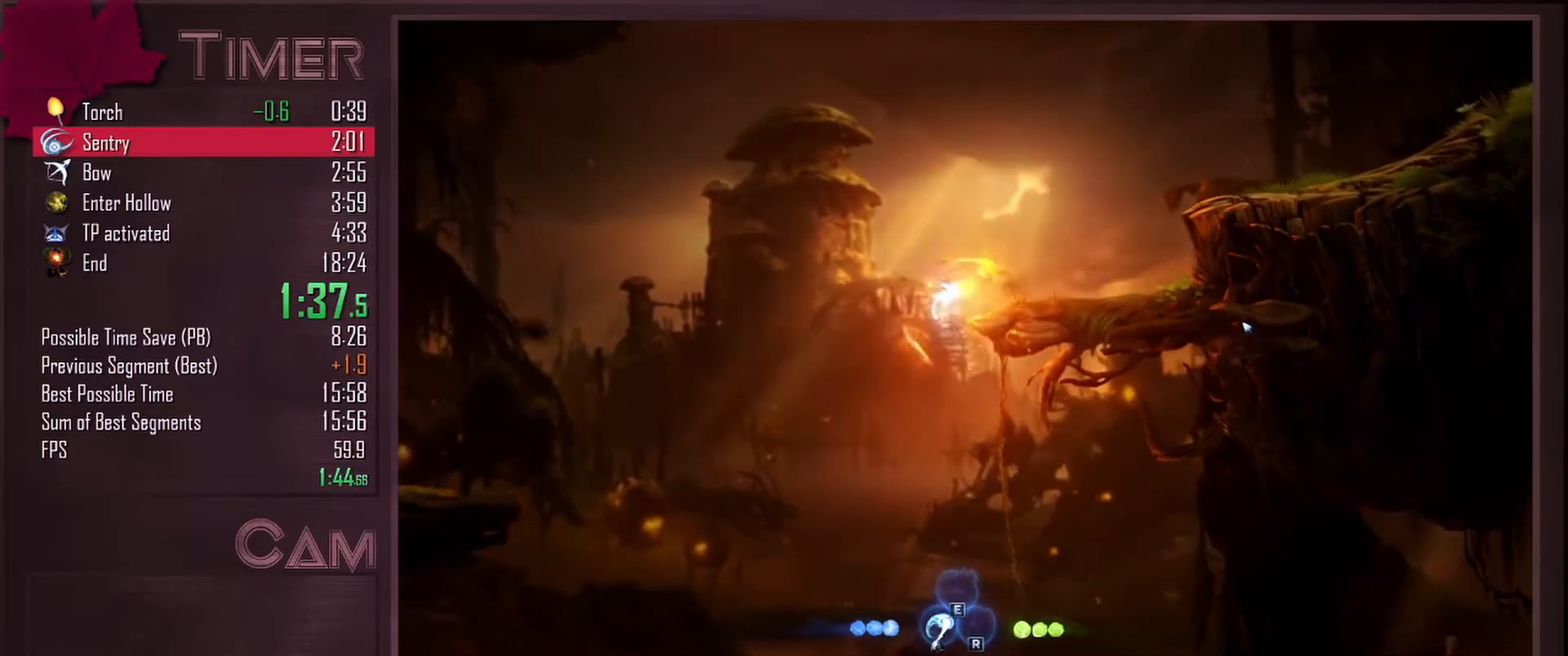
{"keys": ["d", "w"], "mouse": [], "events": [[167, "space", "up"]]}
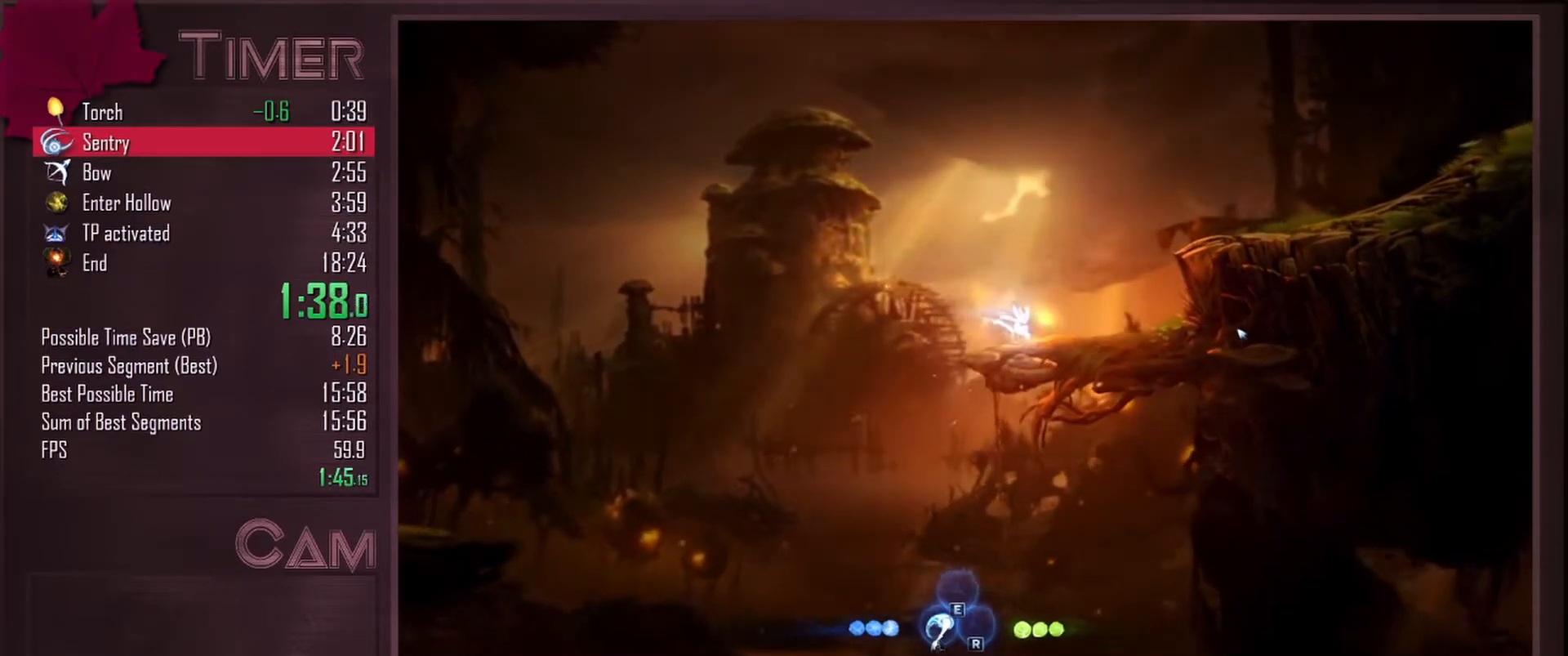
{"keys": ["d", "w"], "mouse": [], "events": [[117, "space", "down"], [500, "space", "up"]]}
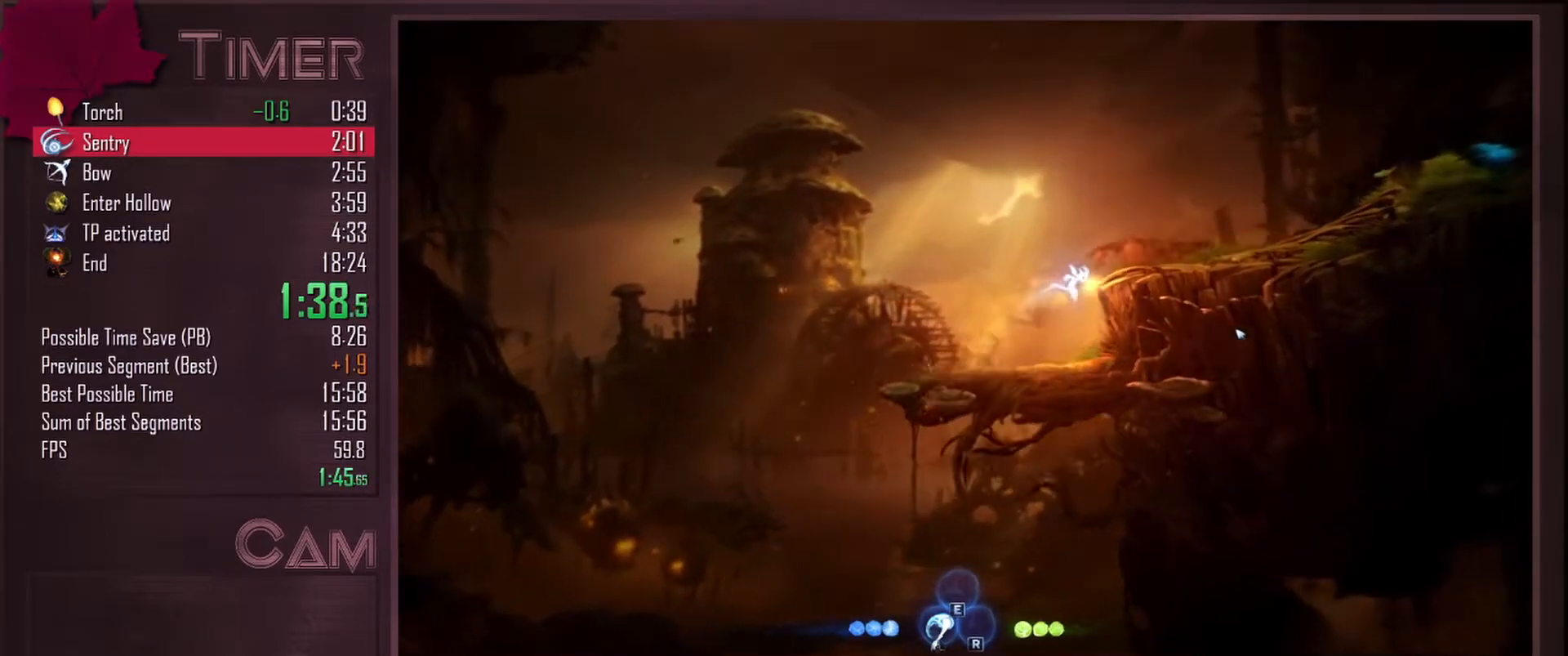
{"keys": ["d", "space", "w"], "mouse": [], "events": [[83, "space", "down"], [167, "mouse_left", "down"], [217, "space", "up"], [300, "mouse_left", "up"], [300, "space", "down"]]}
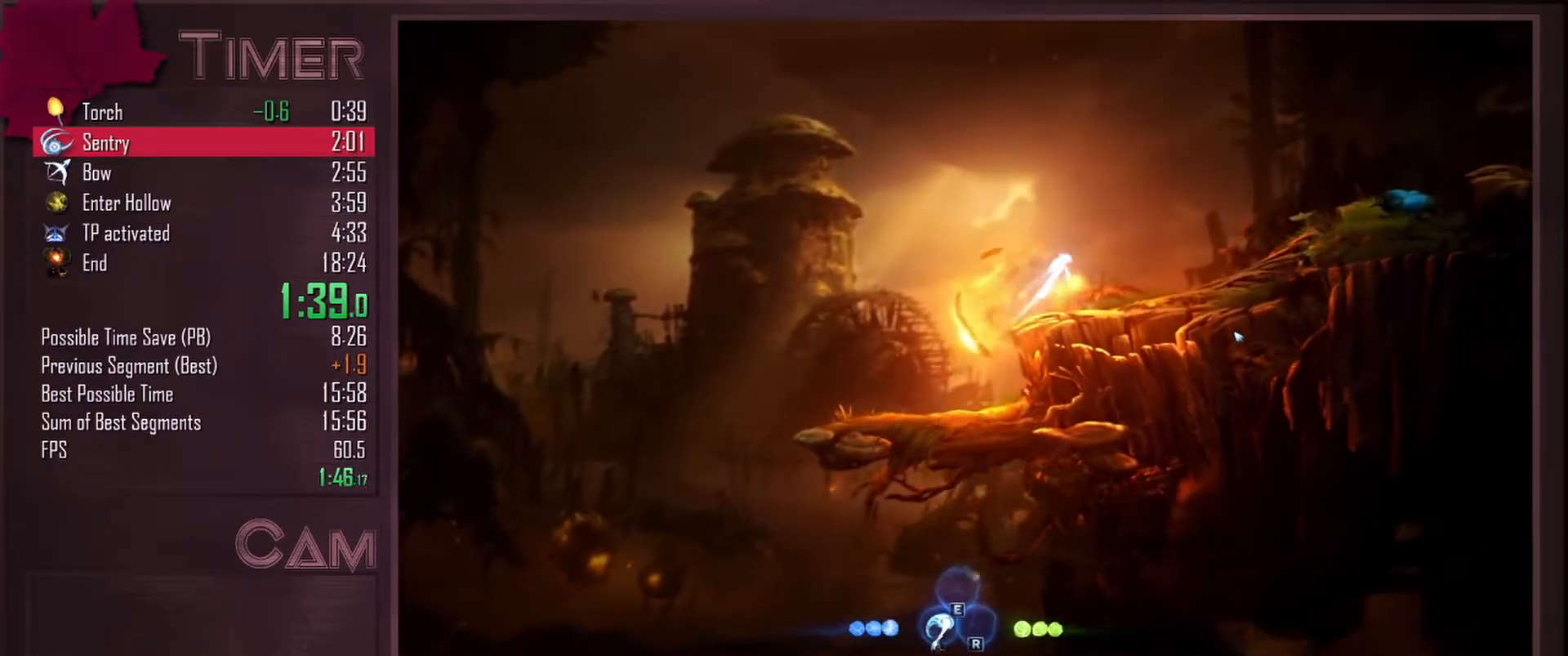
{"keys": ["d", "w"], "mouse": [], "events": [[400, "space", "up"]]}
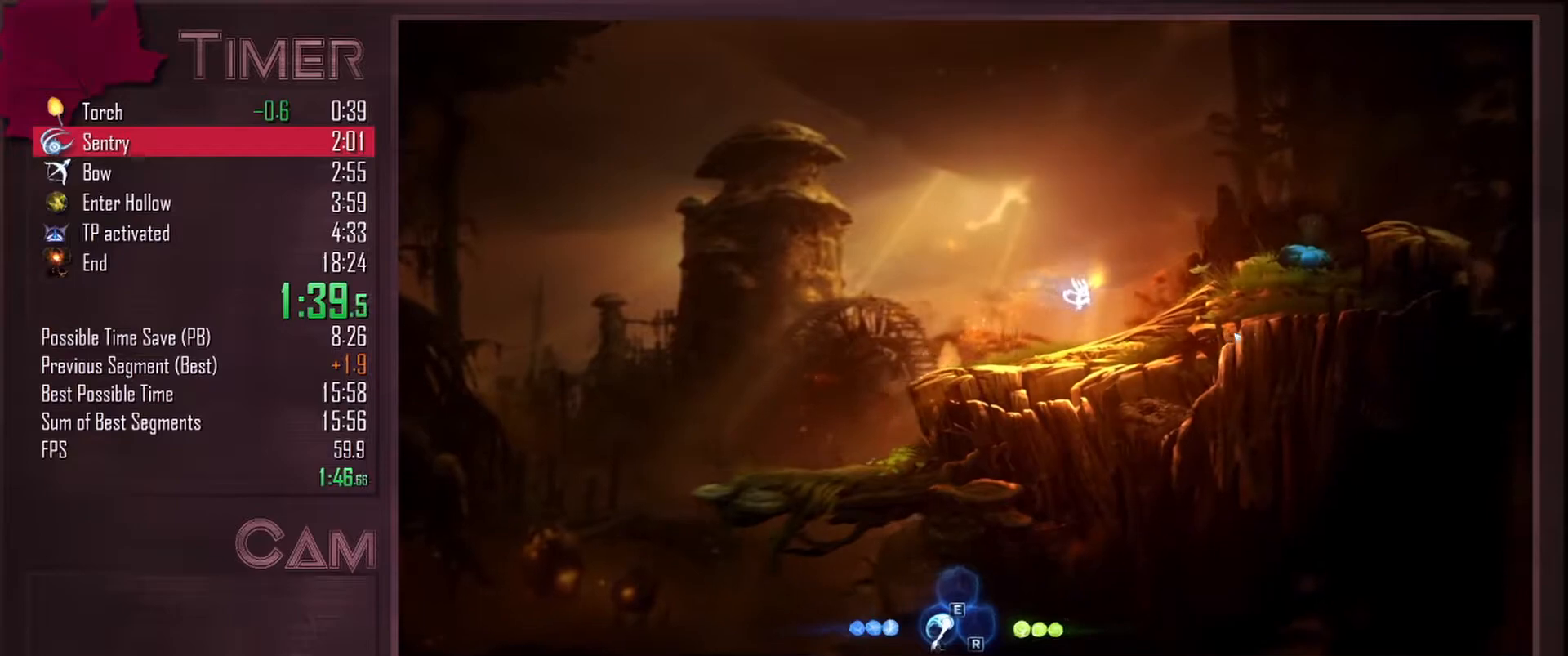
{"keys": ["d"], "mouse": [], "events": [[183, "space", "down"], [367, "space", "up"], [400, "w", "up"]]}